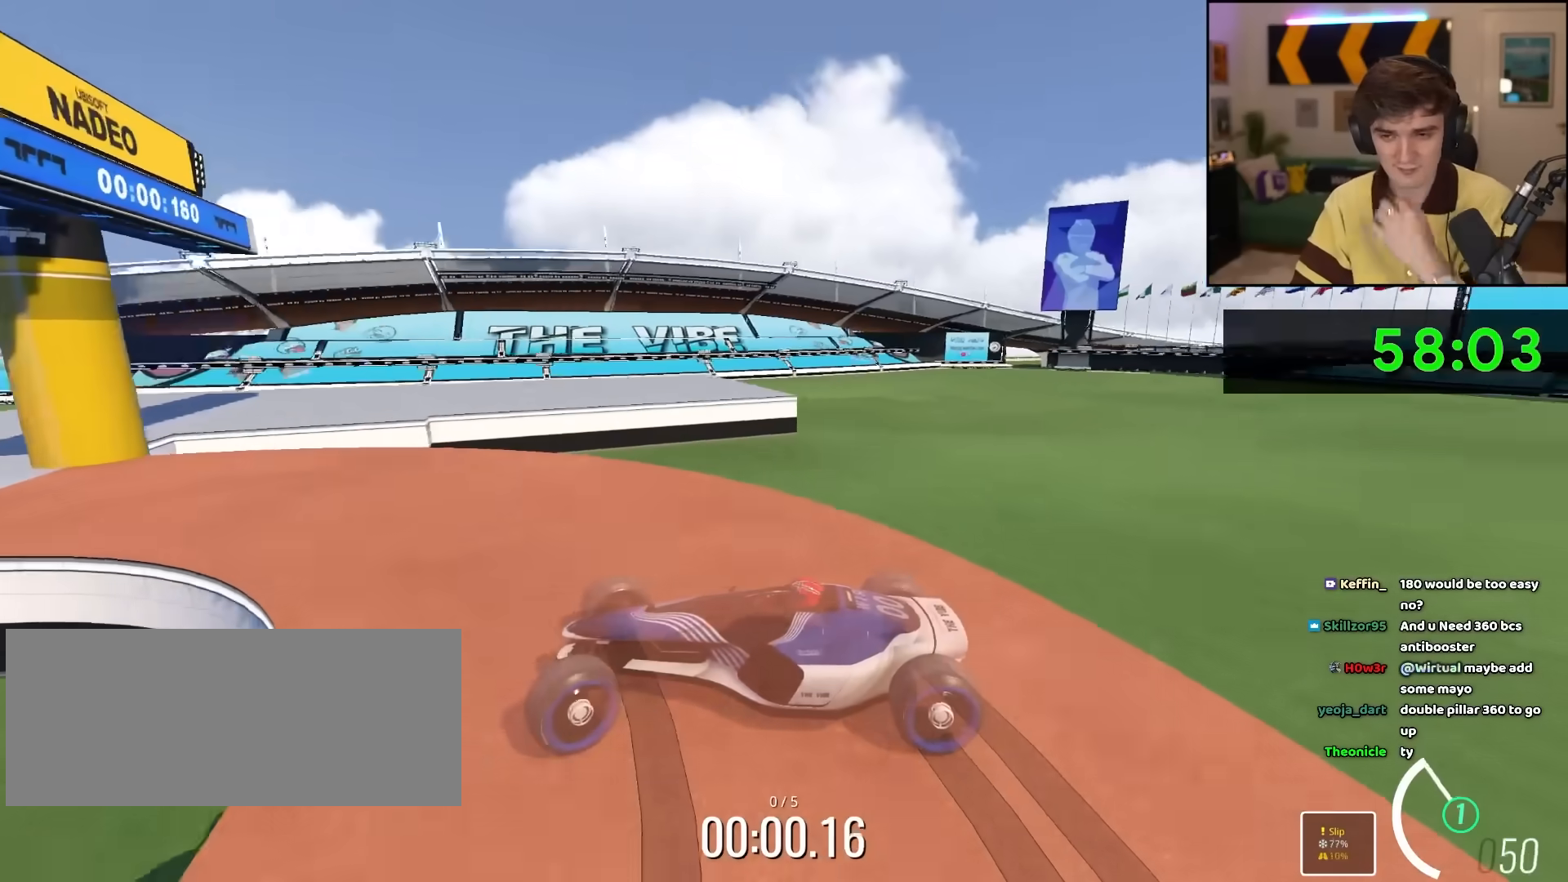
Gameplay with keyboard; each line is a JSON object with the keys held at the frame after it. "events" lists presses ("down") and releases ("up") of "brake", "down", "left", "right" and "up" between this image and that frame as [ms after this image, input, new state], when the widget could be followed in between. No other keys are recorded. Mouse input is not recorded. Key names are as the overlay labels them; some are game actions (e.g. jump) rather than physical keys.
{"keys": ["right", "up"], "events": []}
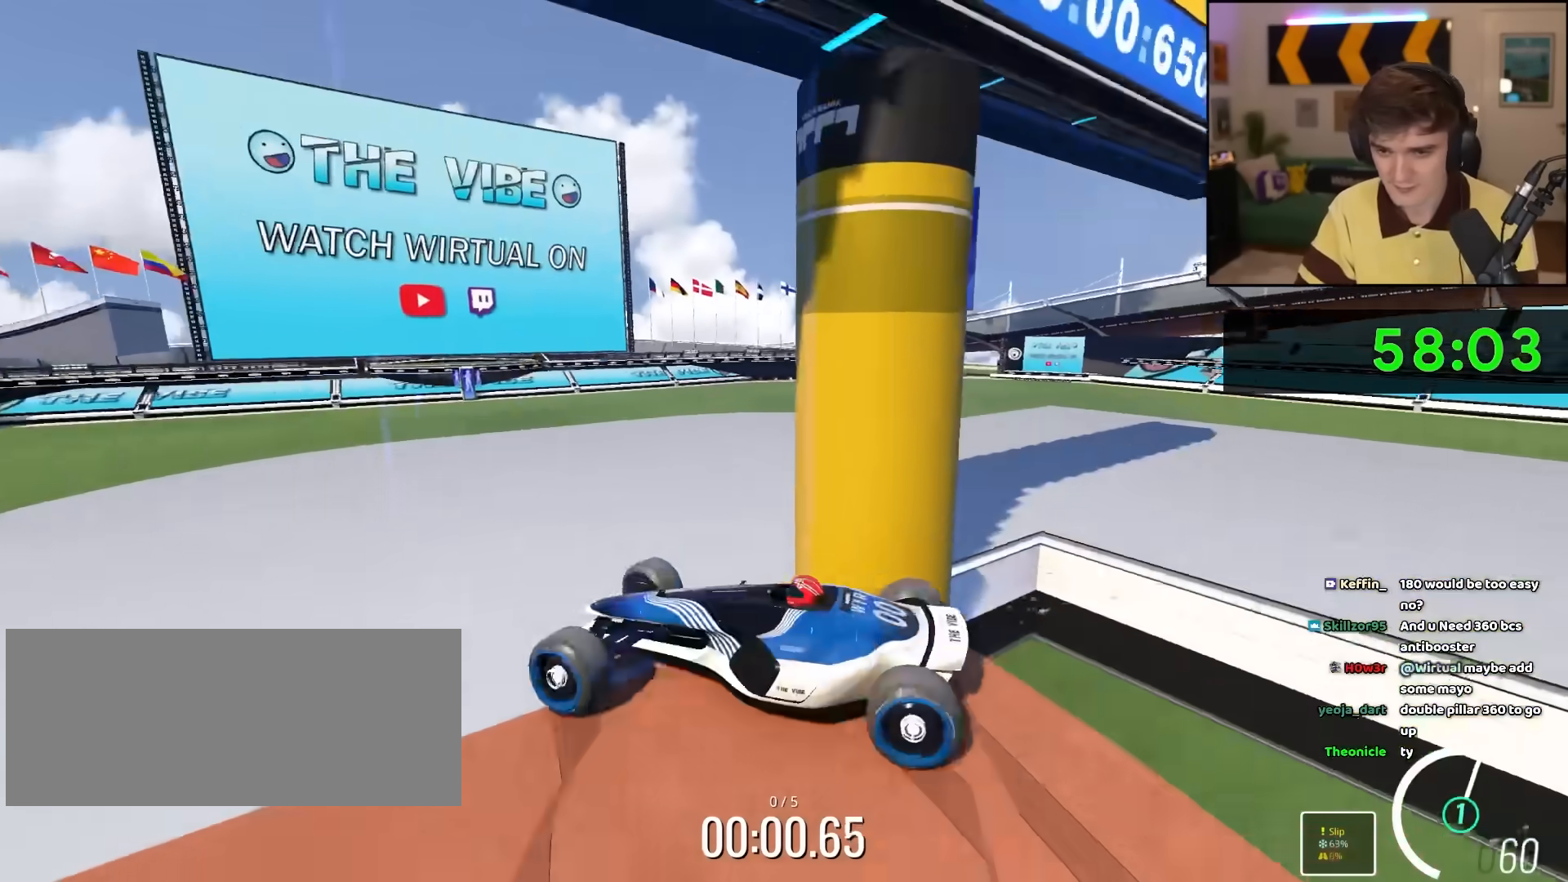
{"keys": ["right", "up"], "events": []}
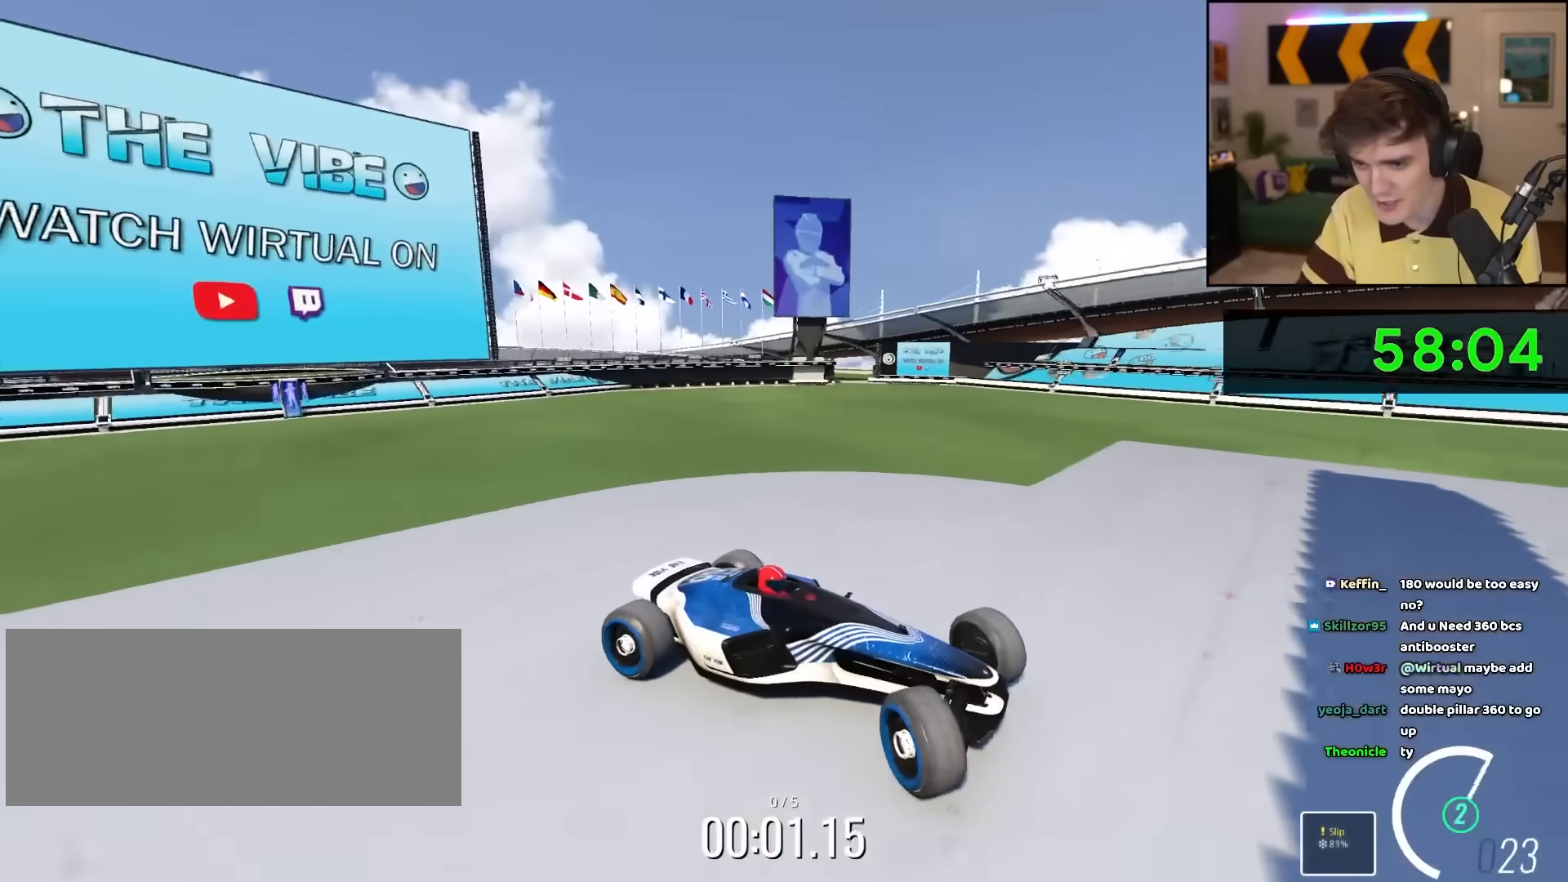
{"keys": ["right"], "events": [[450, "up", "up"]]}
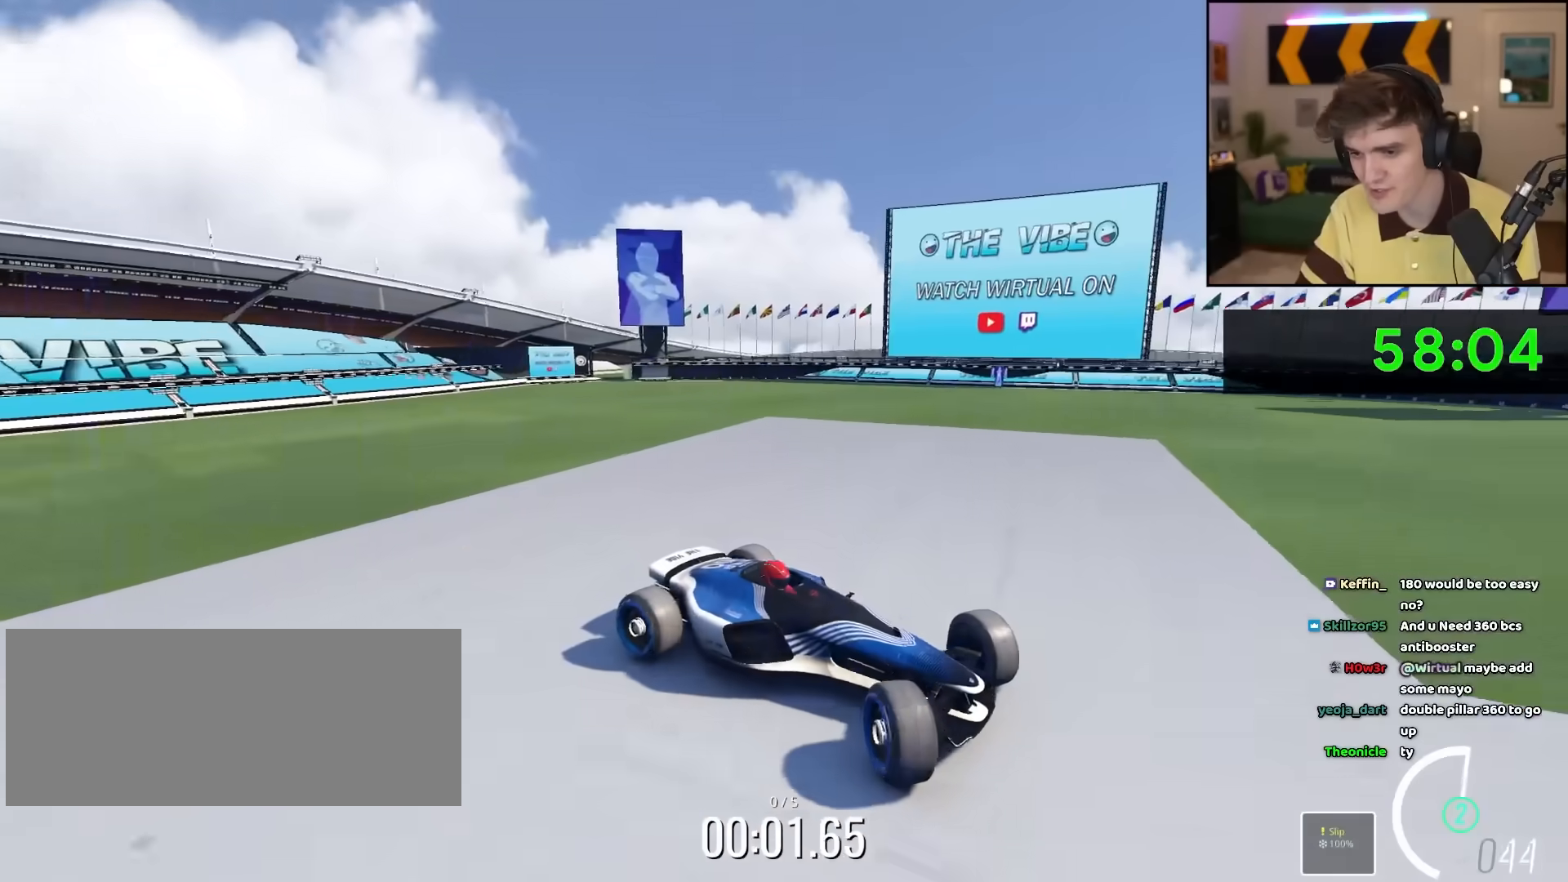
{"keys": ["right"], "events": []}
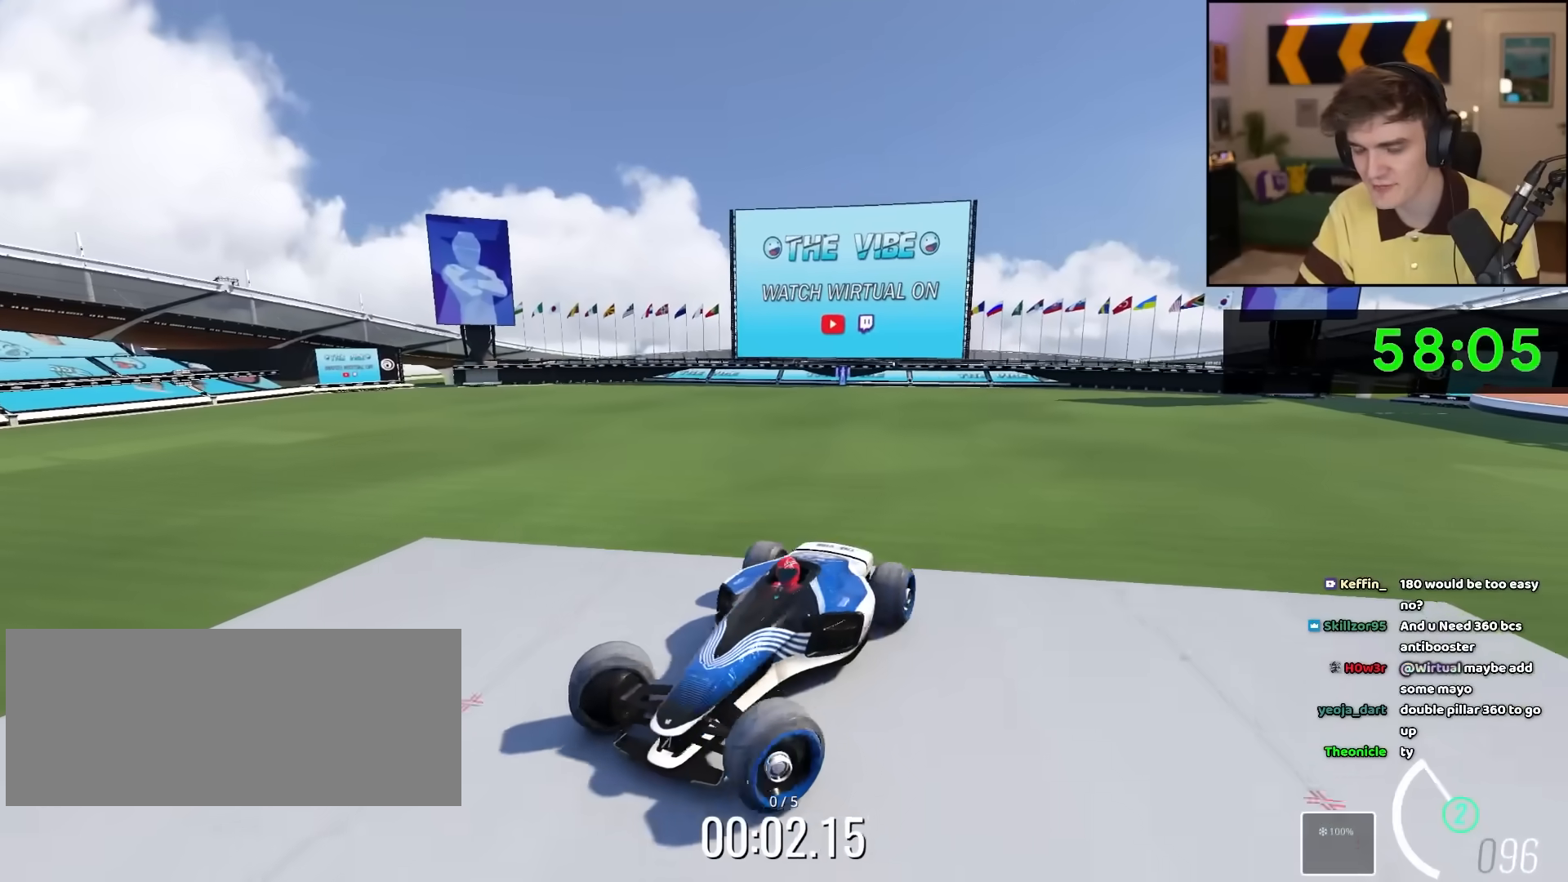
{"keys": ["right", "up"], "events": [[433, "up", "down"]]}
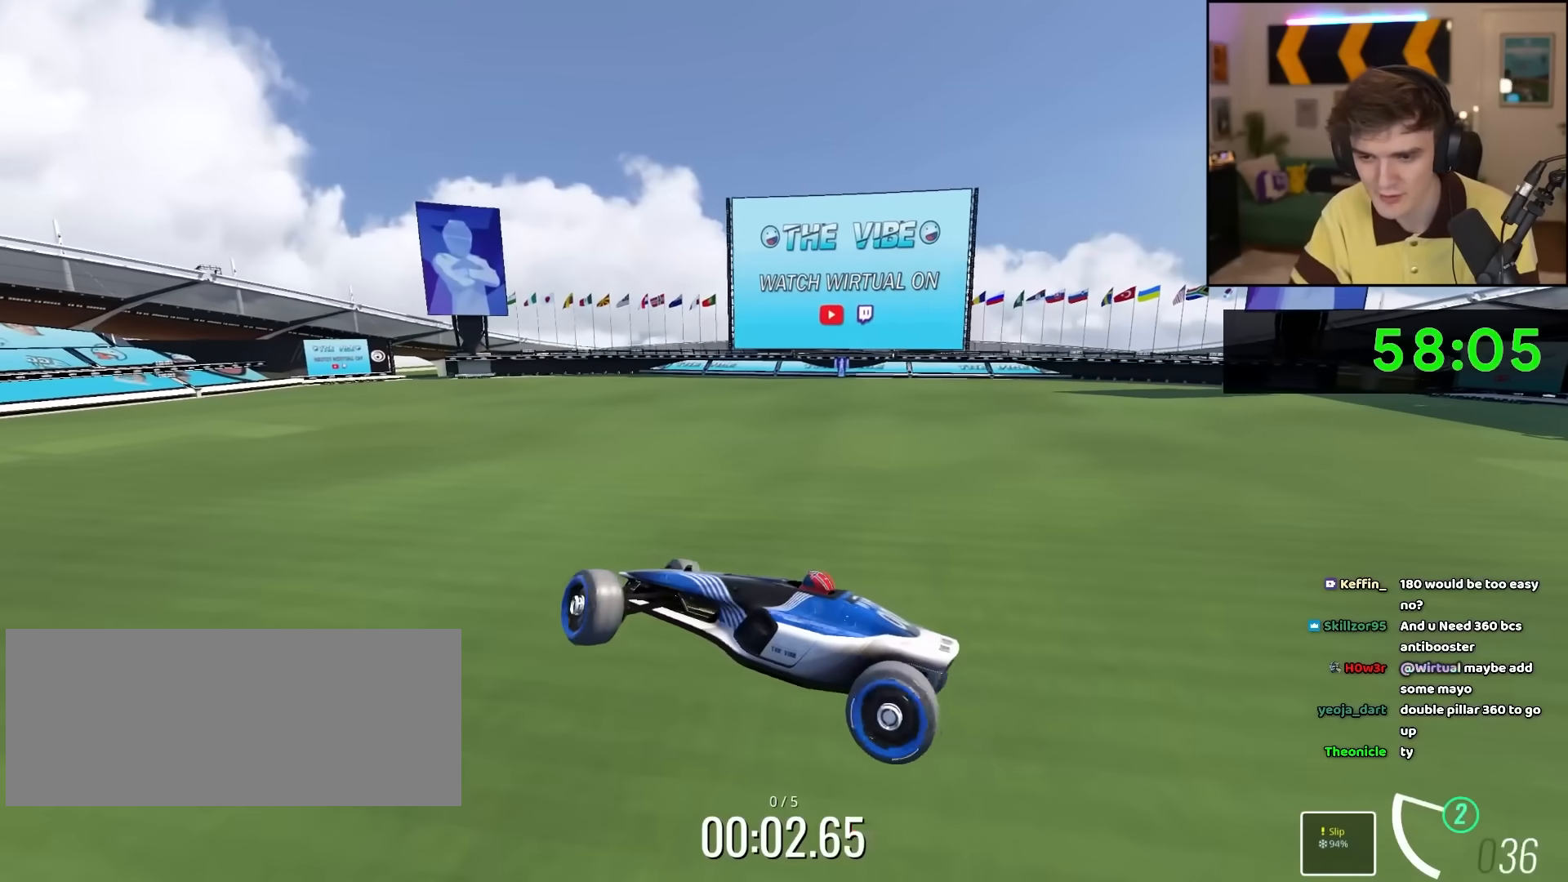
{"keys": ["right", "up"], "events": []}
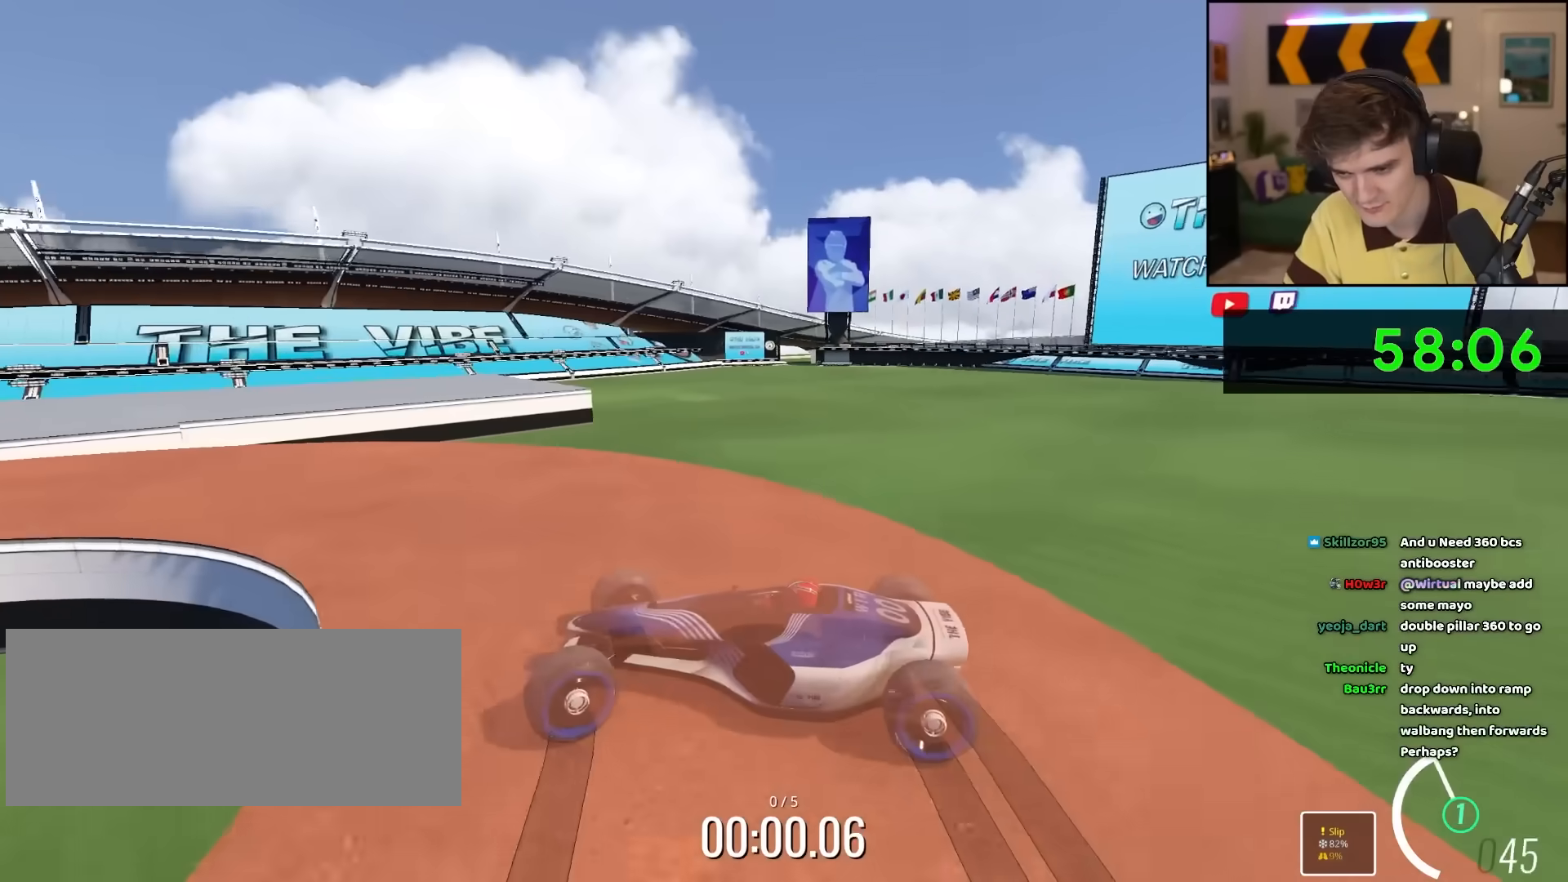
{"keys": ["right", "up"], "events": []}
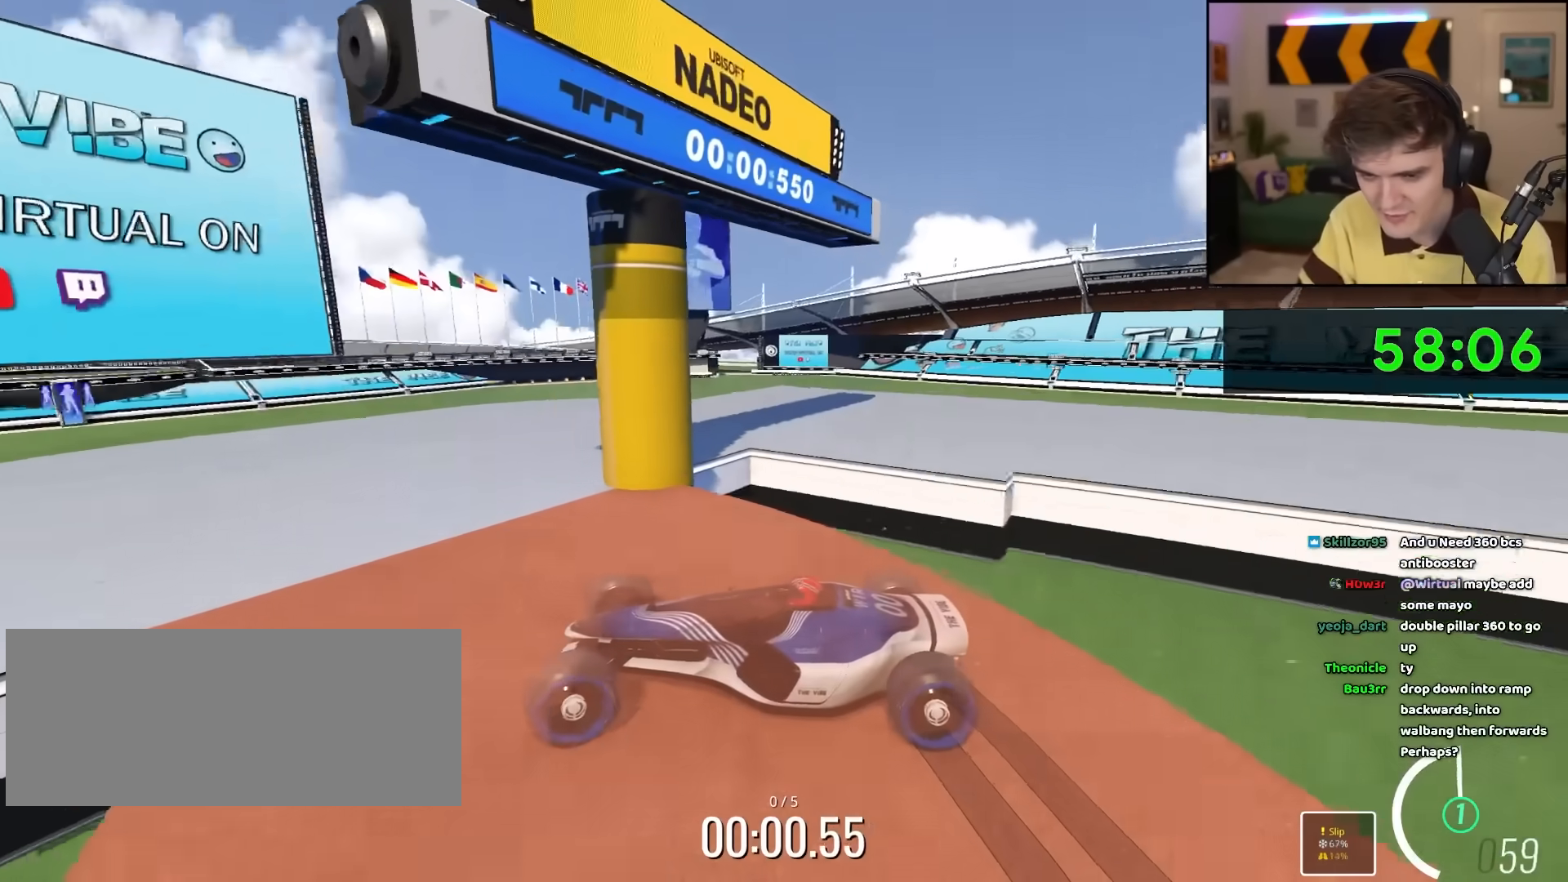
{"keys": ["right", "up"], "events": []}
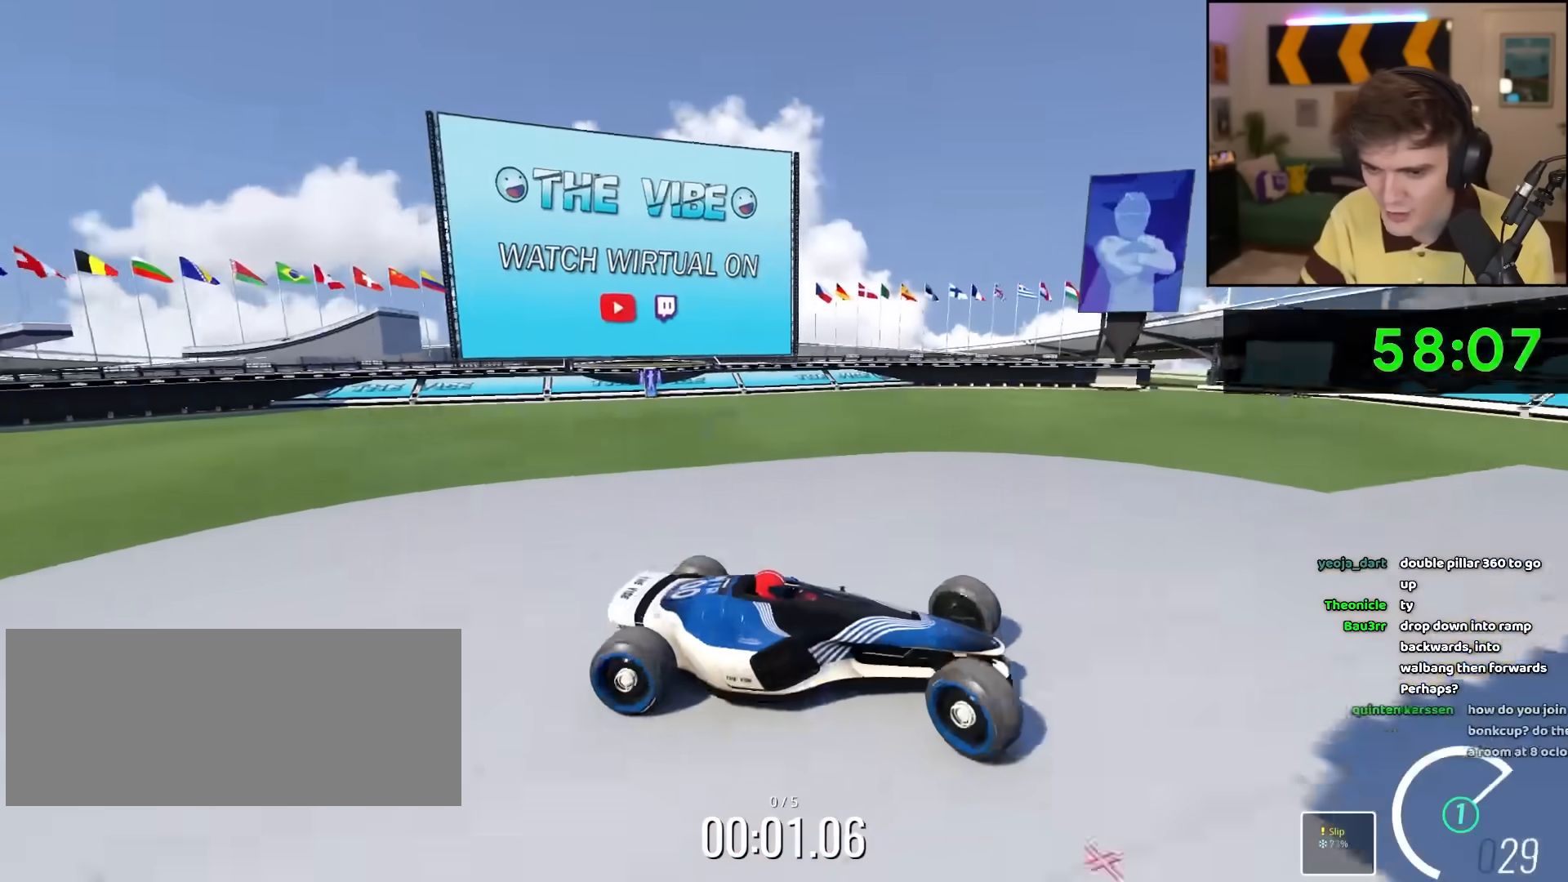
{"keys": ["right", "up"], "events": []}
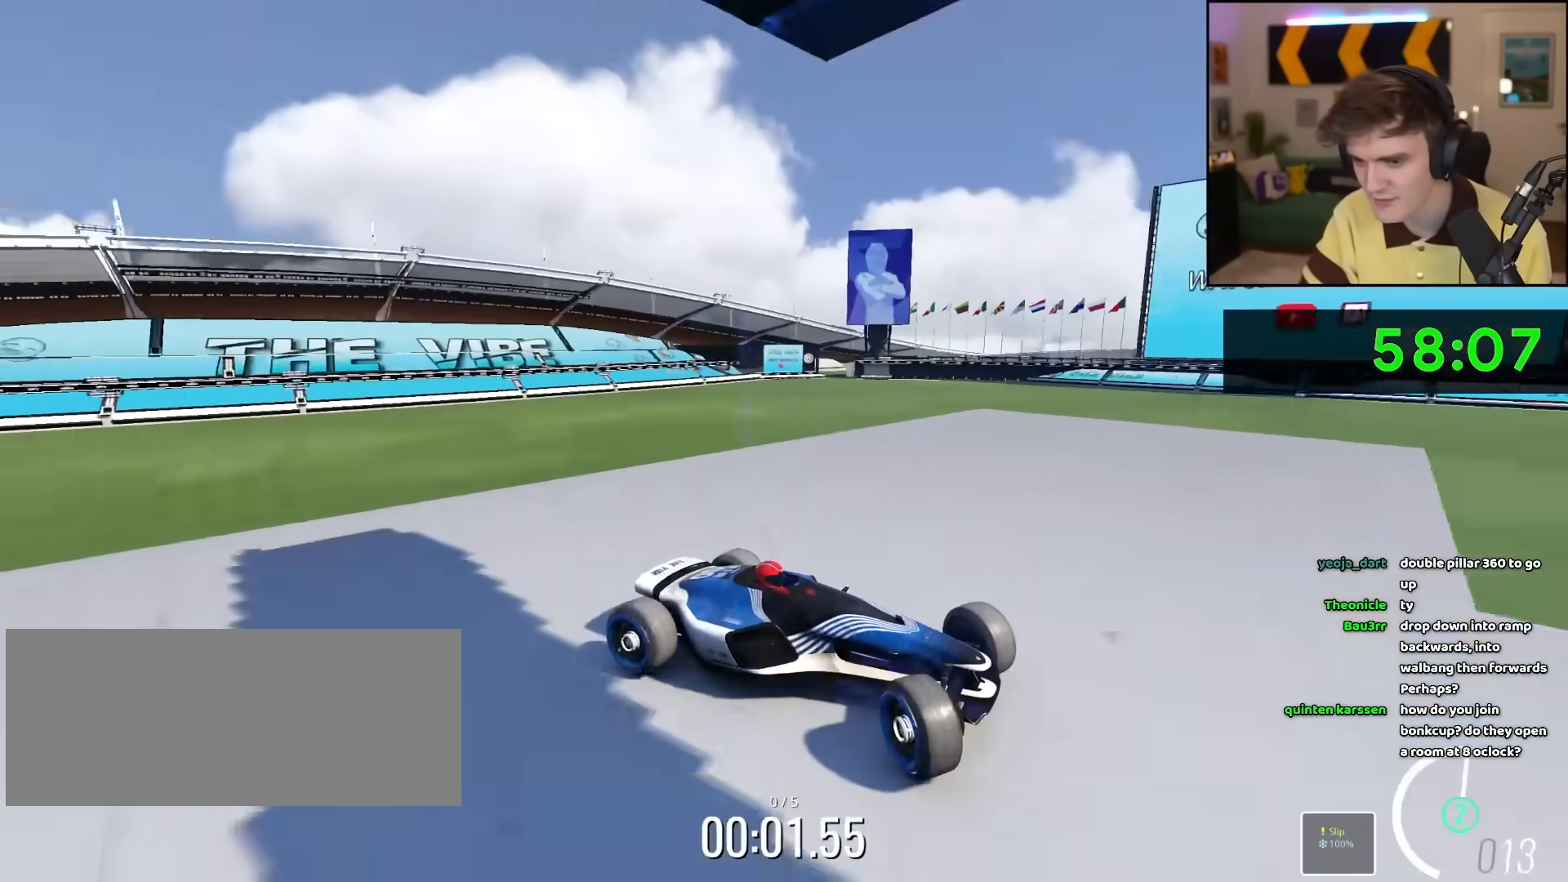
{"keys": ["right"], "events": [[83, "up", "up"]]}
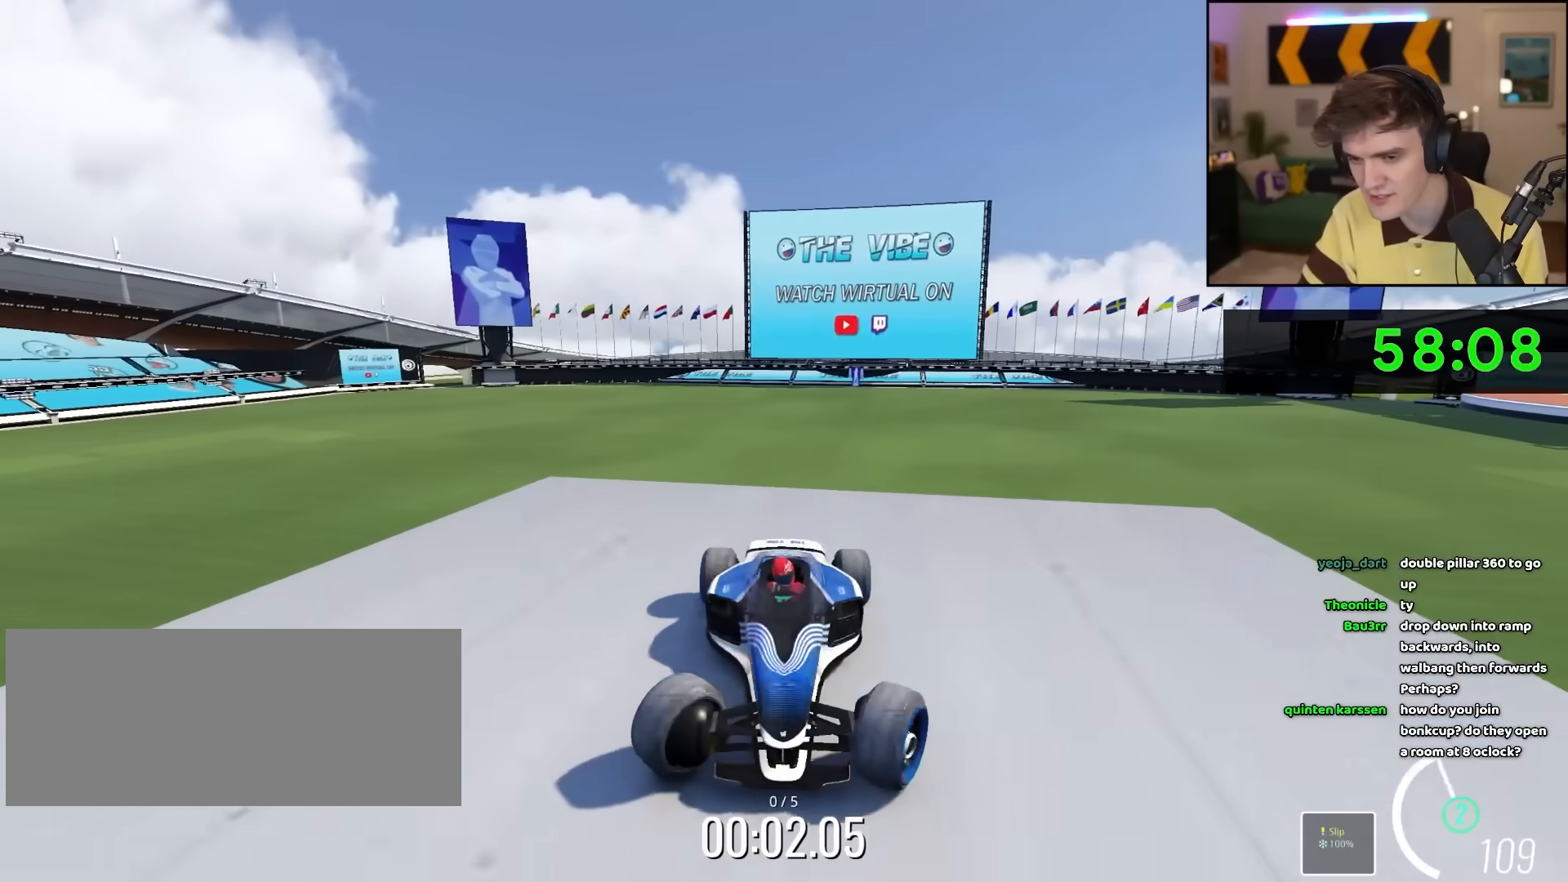
{"keys": ["right"], "events": []}
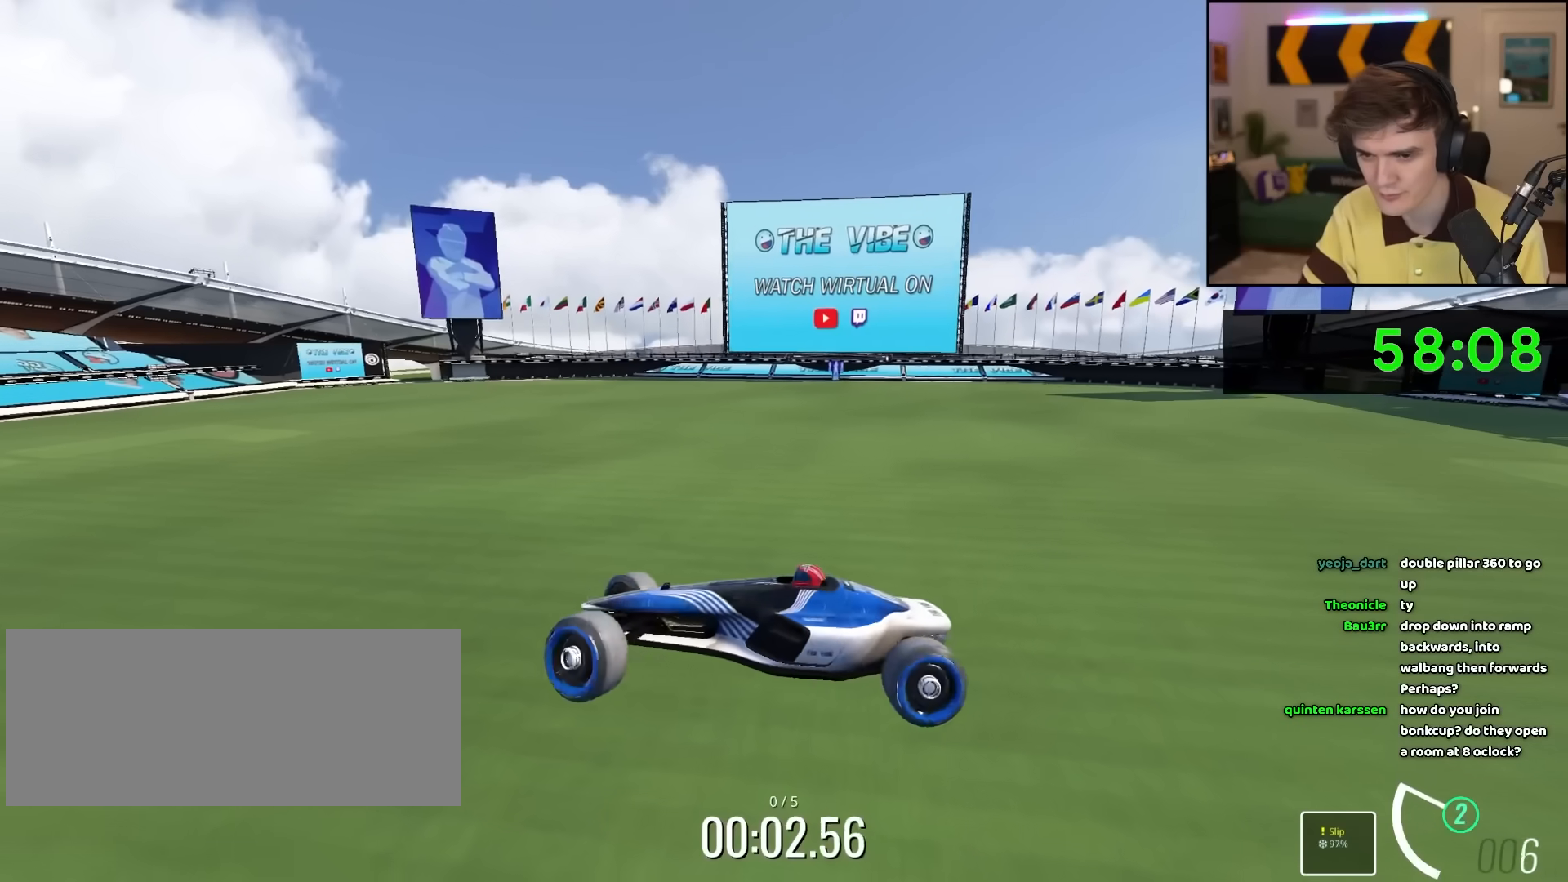
{"keys": ["left"], "events": [[300, "right", "up"], [400, "left", "down"]]}
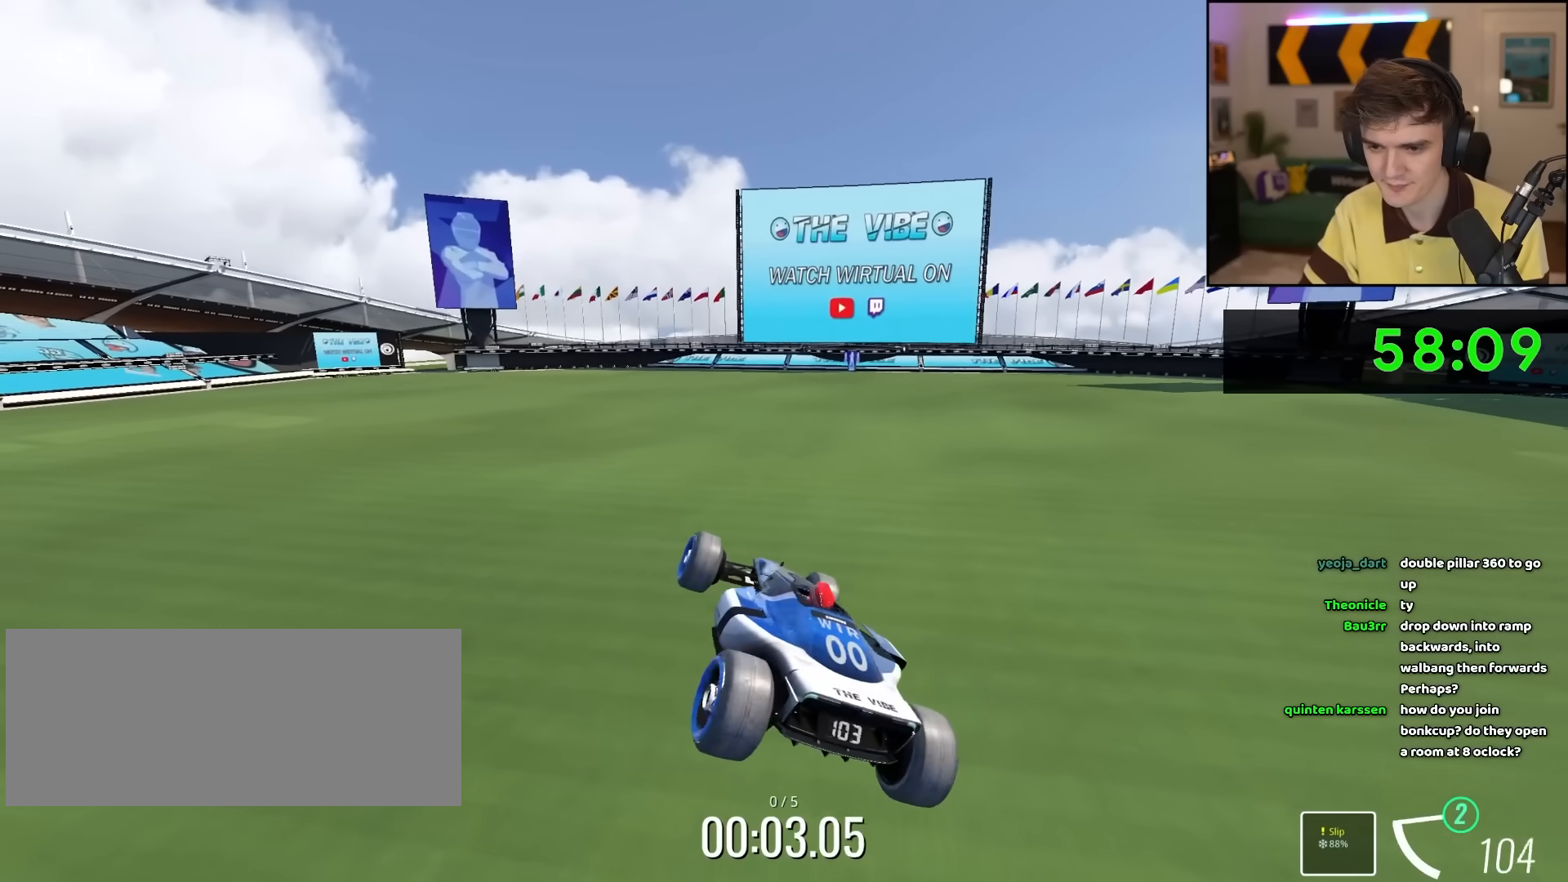
{"keys": ["right", "up"], "events": [[183, "right", "down"], [183, "up", "down"], [217, "left", "up"]]}
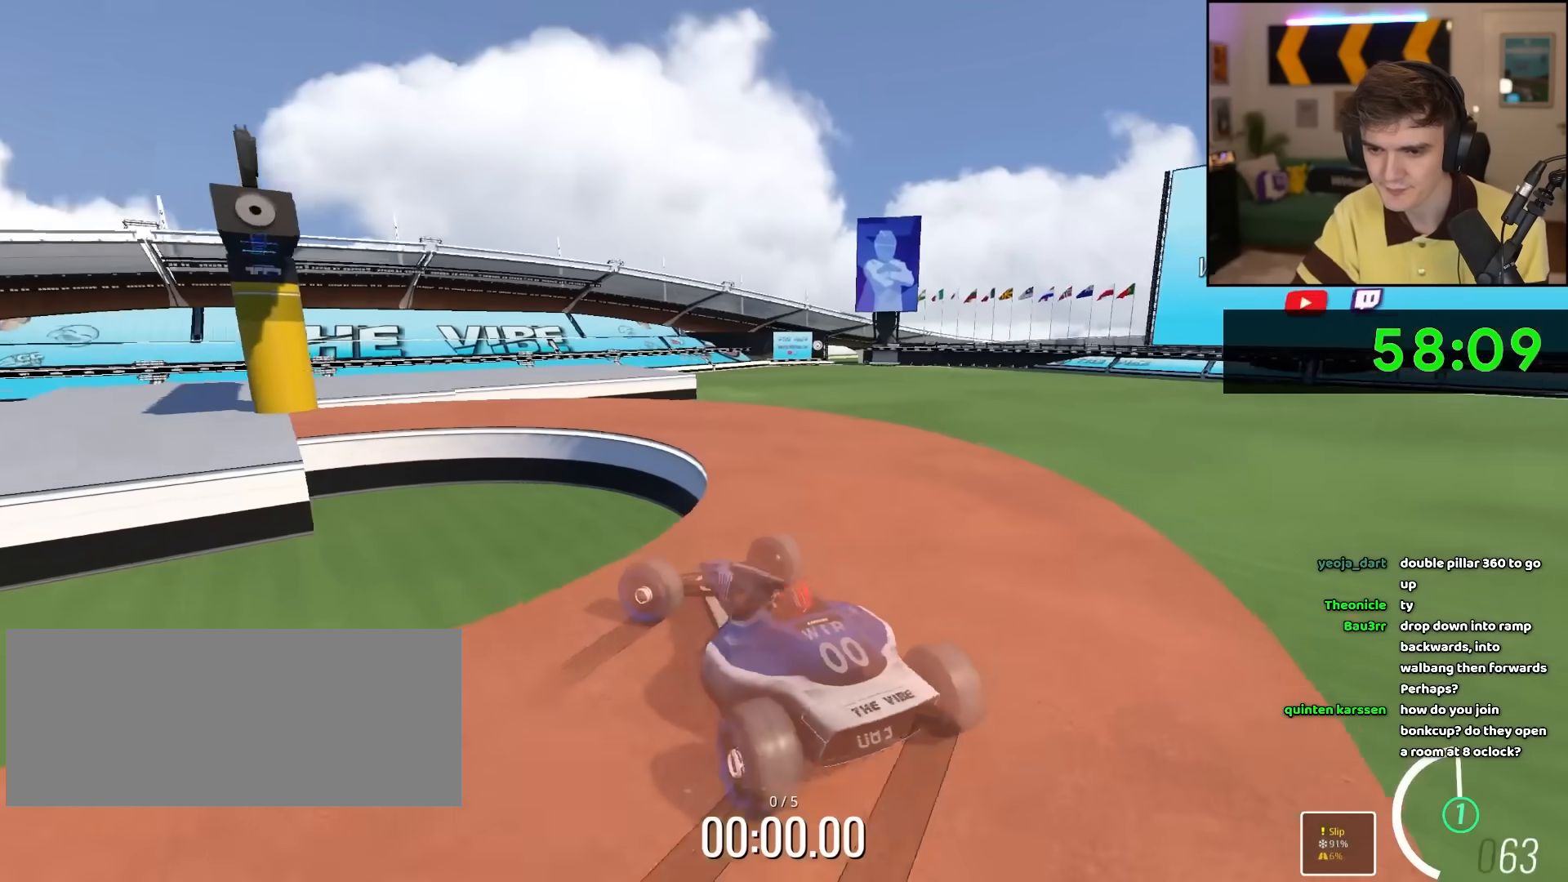
{"keys": ["right", "up"], "events": []}
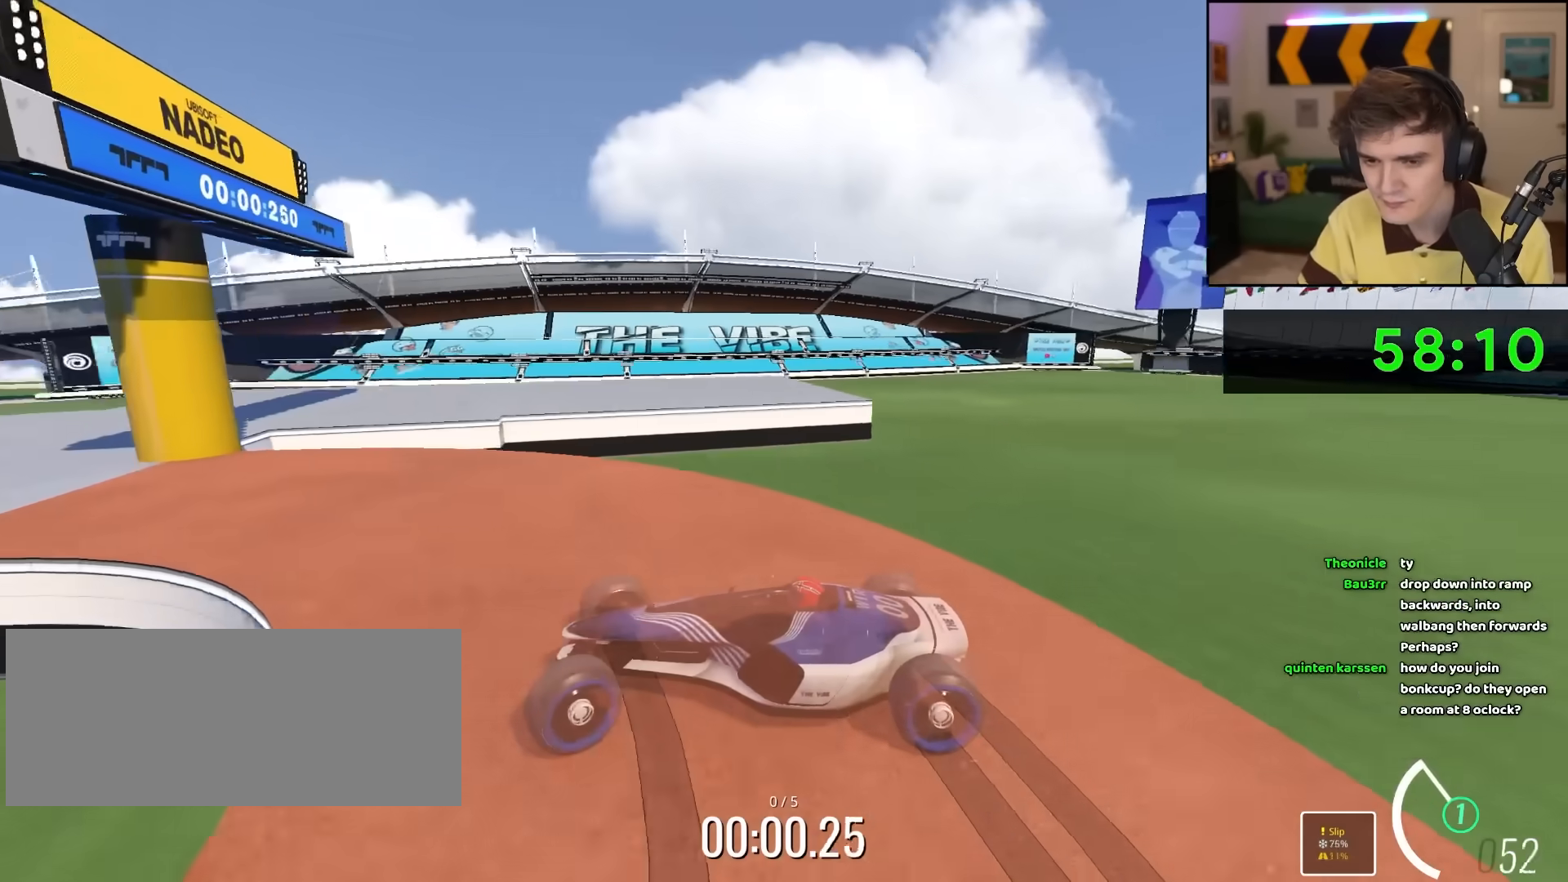
{"keys": ["right", "up"], "events": []}
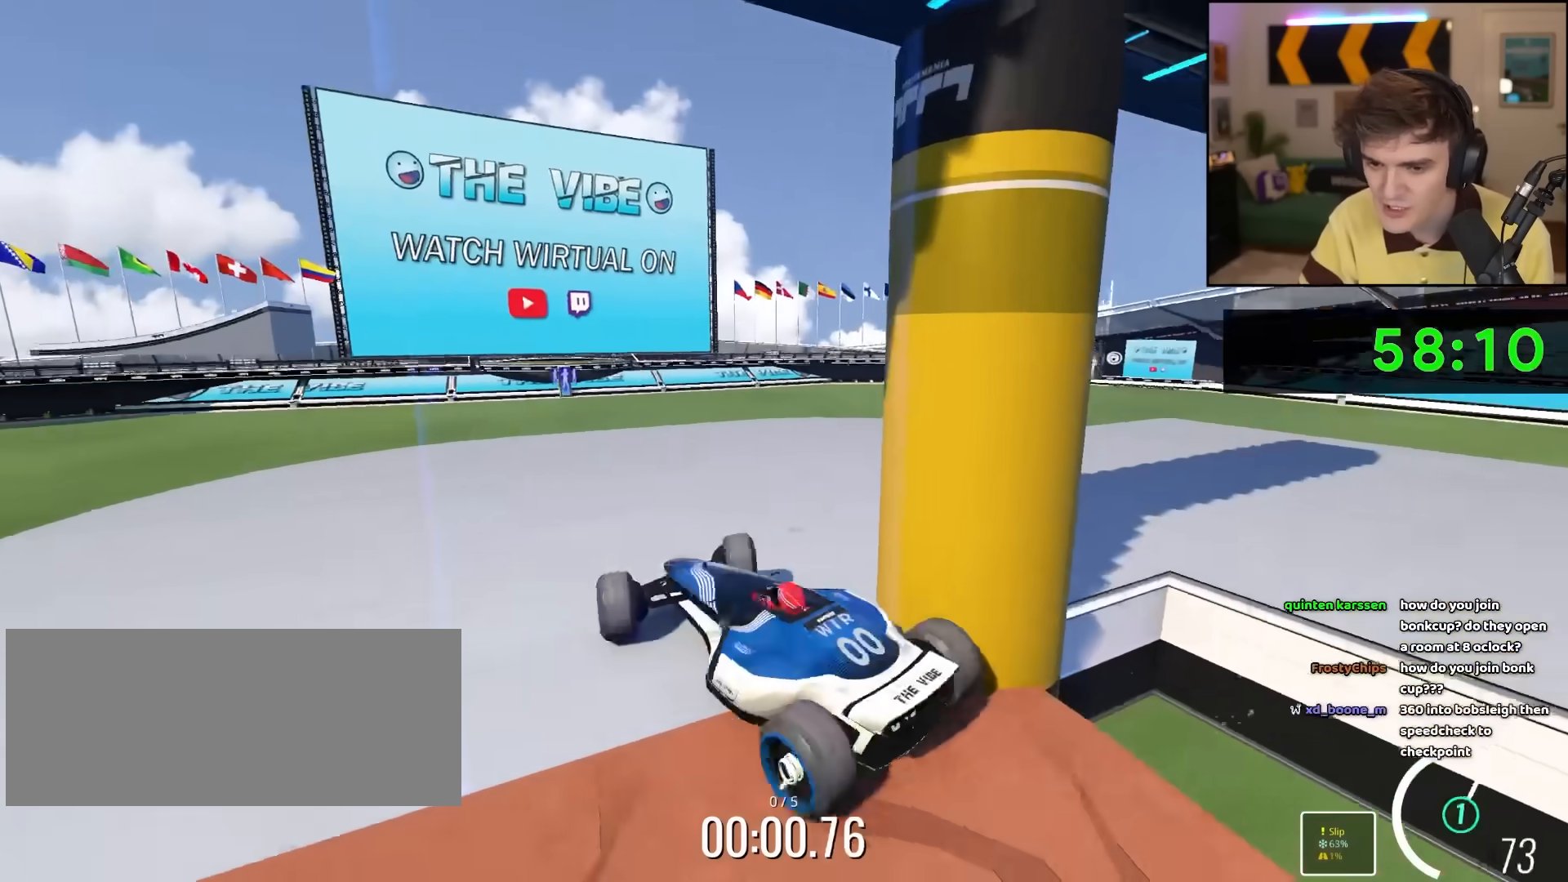
{"keys": ["right", "up"], "events": []}
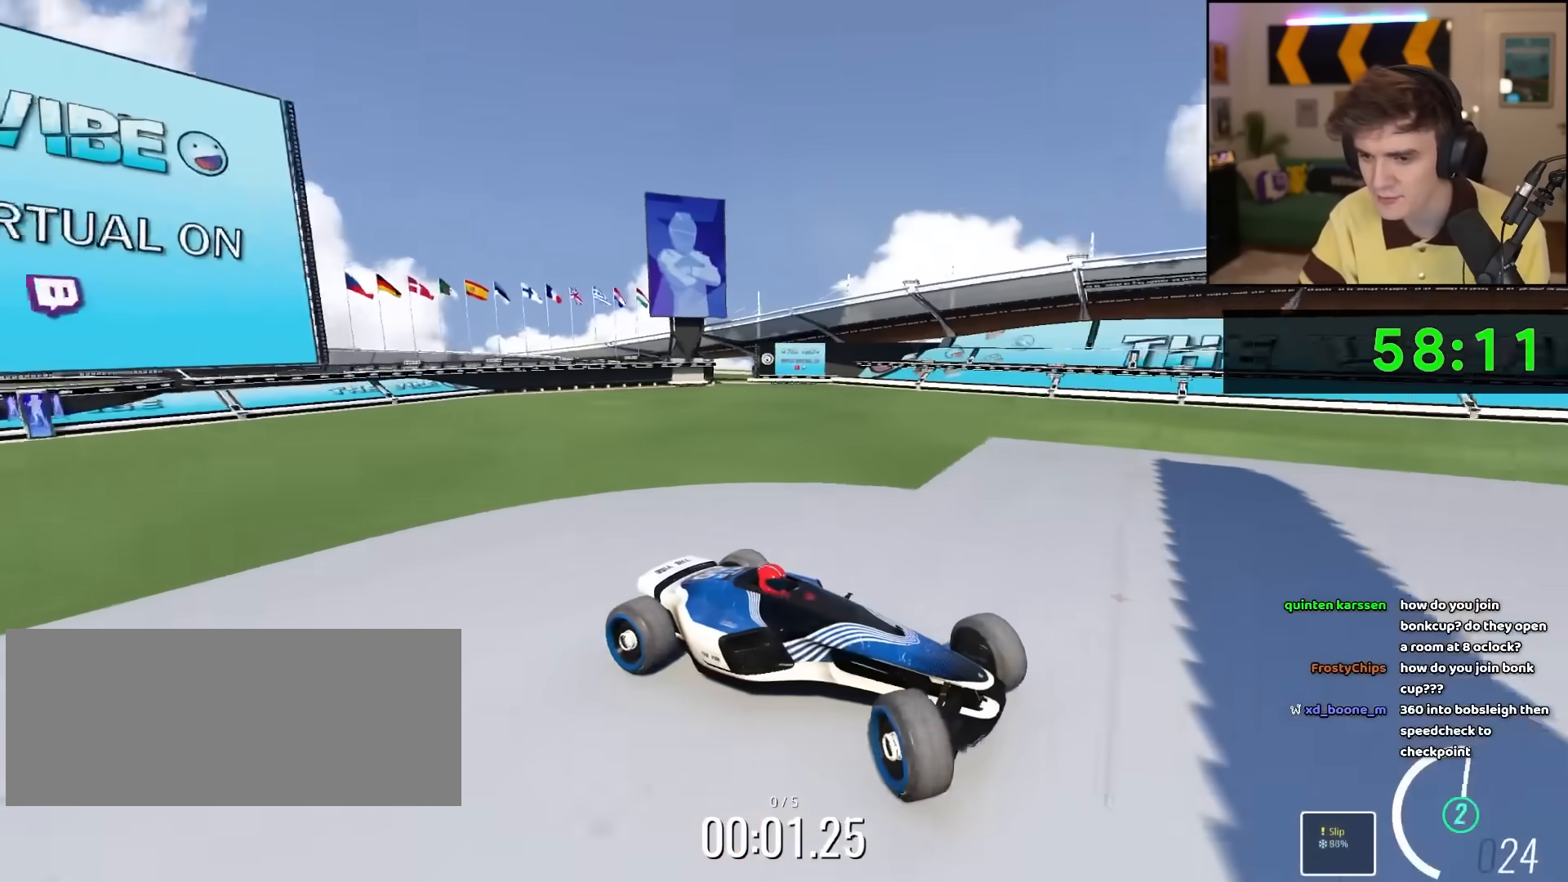
{"keys": ["right"], "events": [[383, "up", "up"]]}
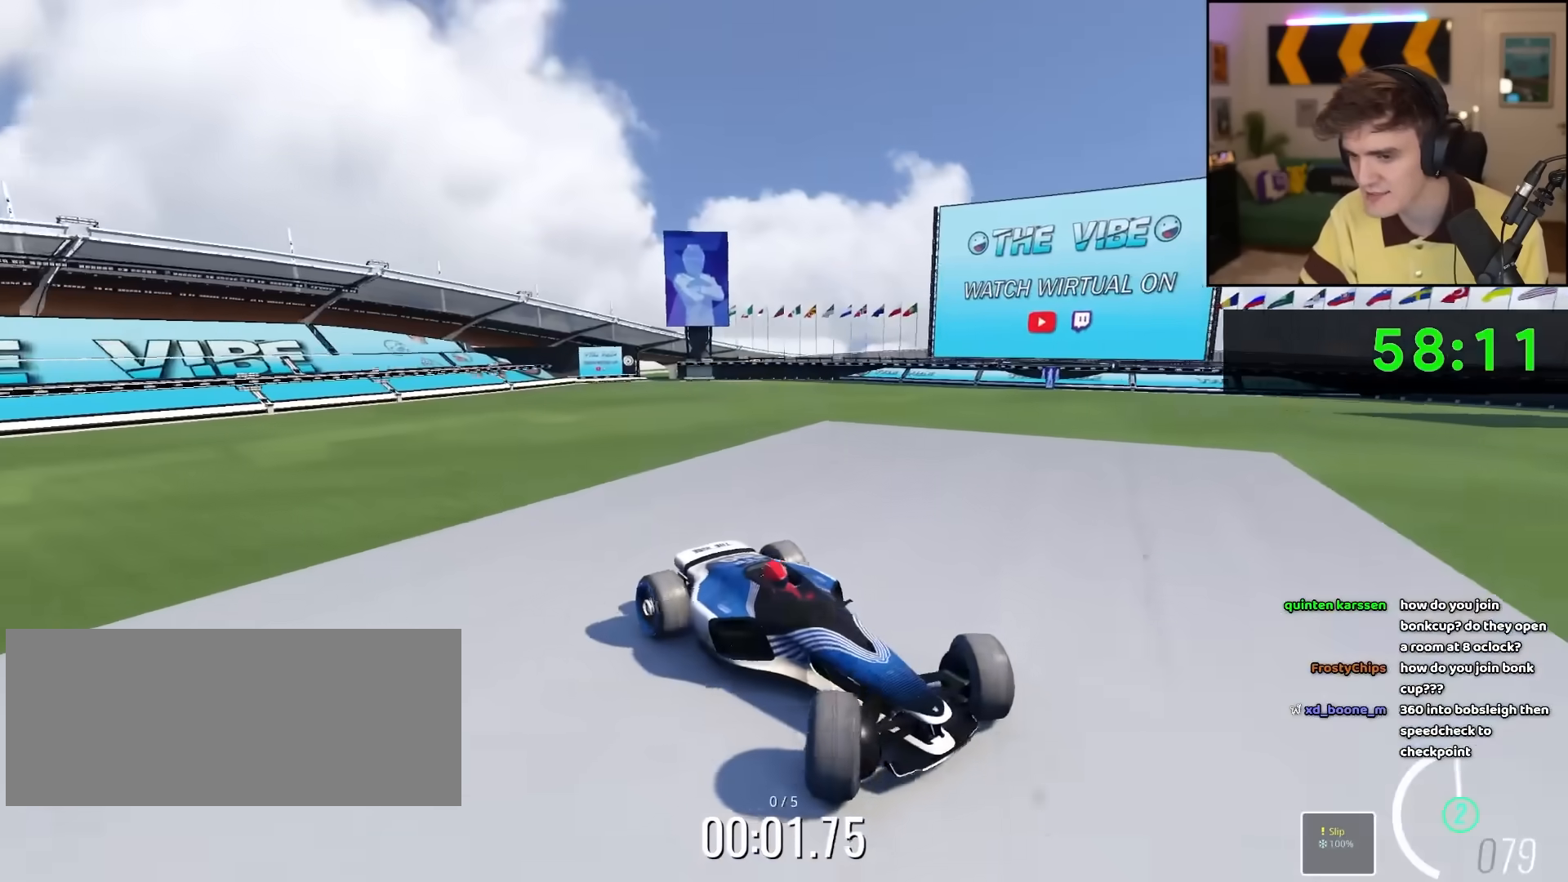
{"keys": ["right"], "events": []}
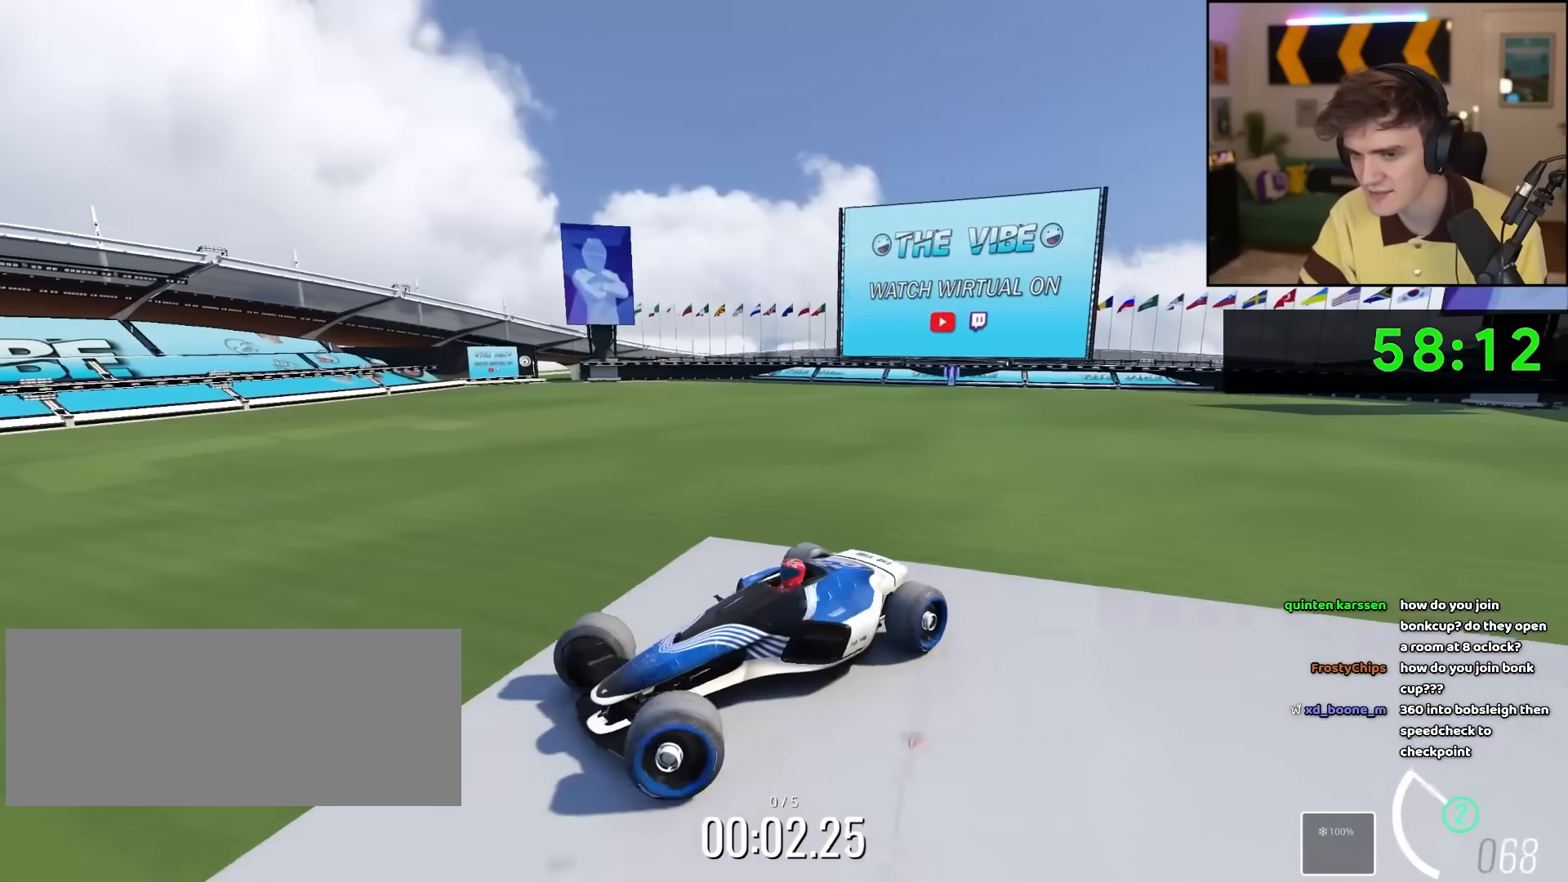
{"keys": ["right", "up"], "events": [[83, "up", "down"]]}
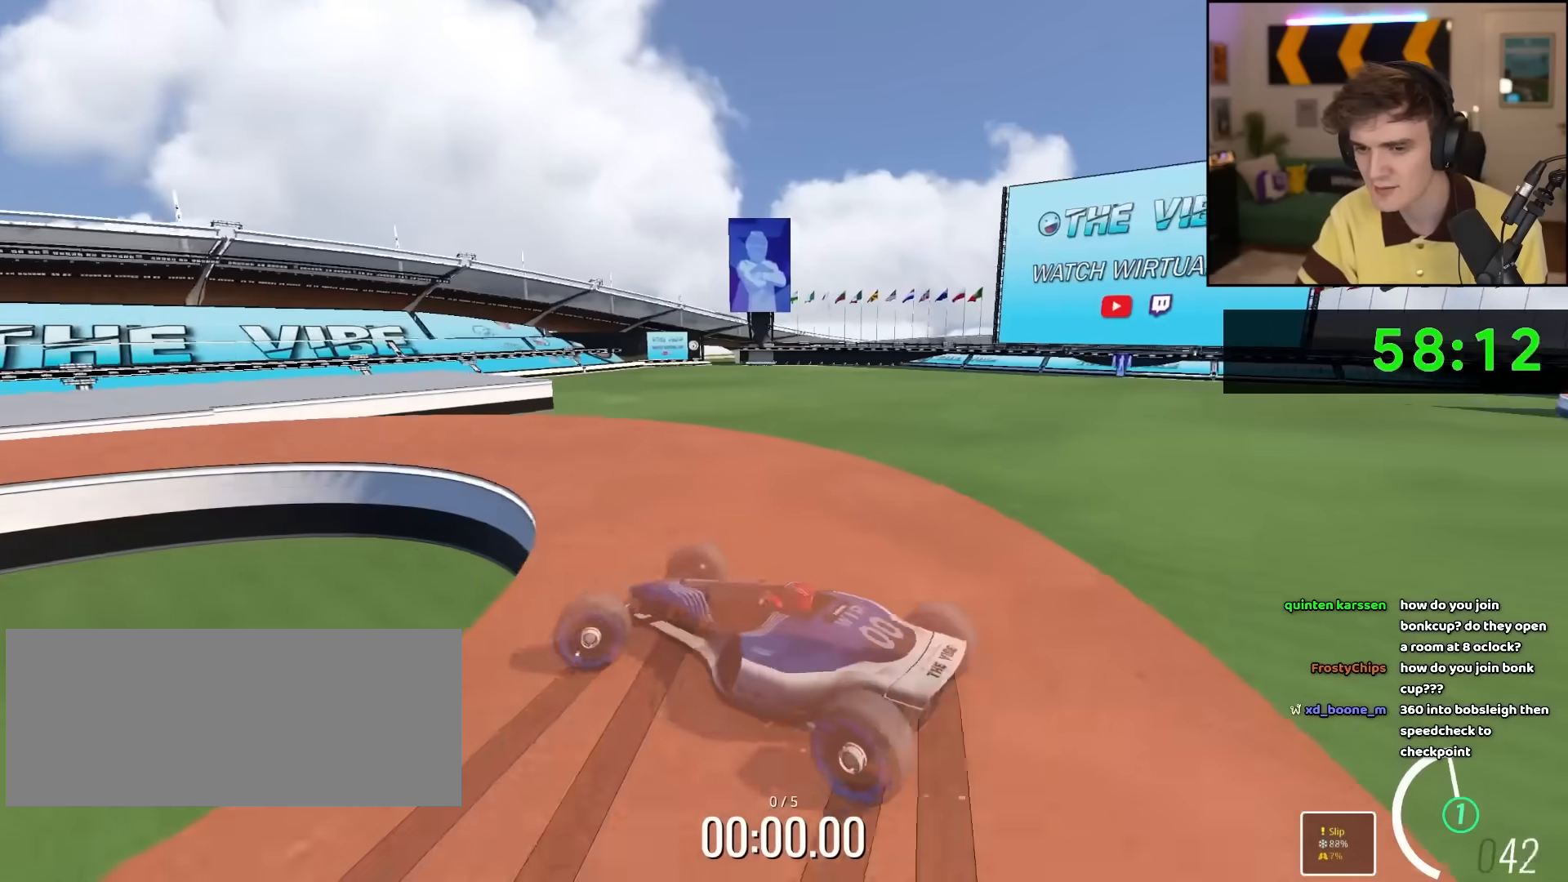
{"keys": ["right", "up"], "events": []}
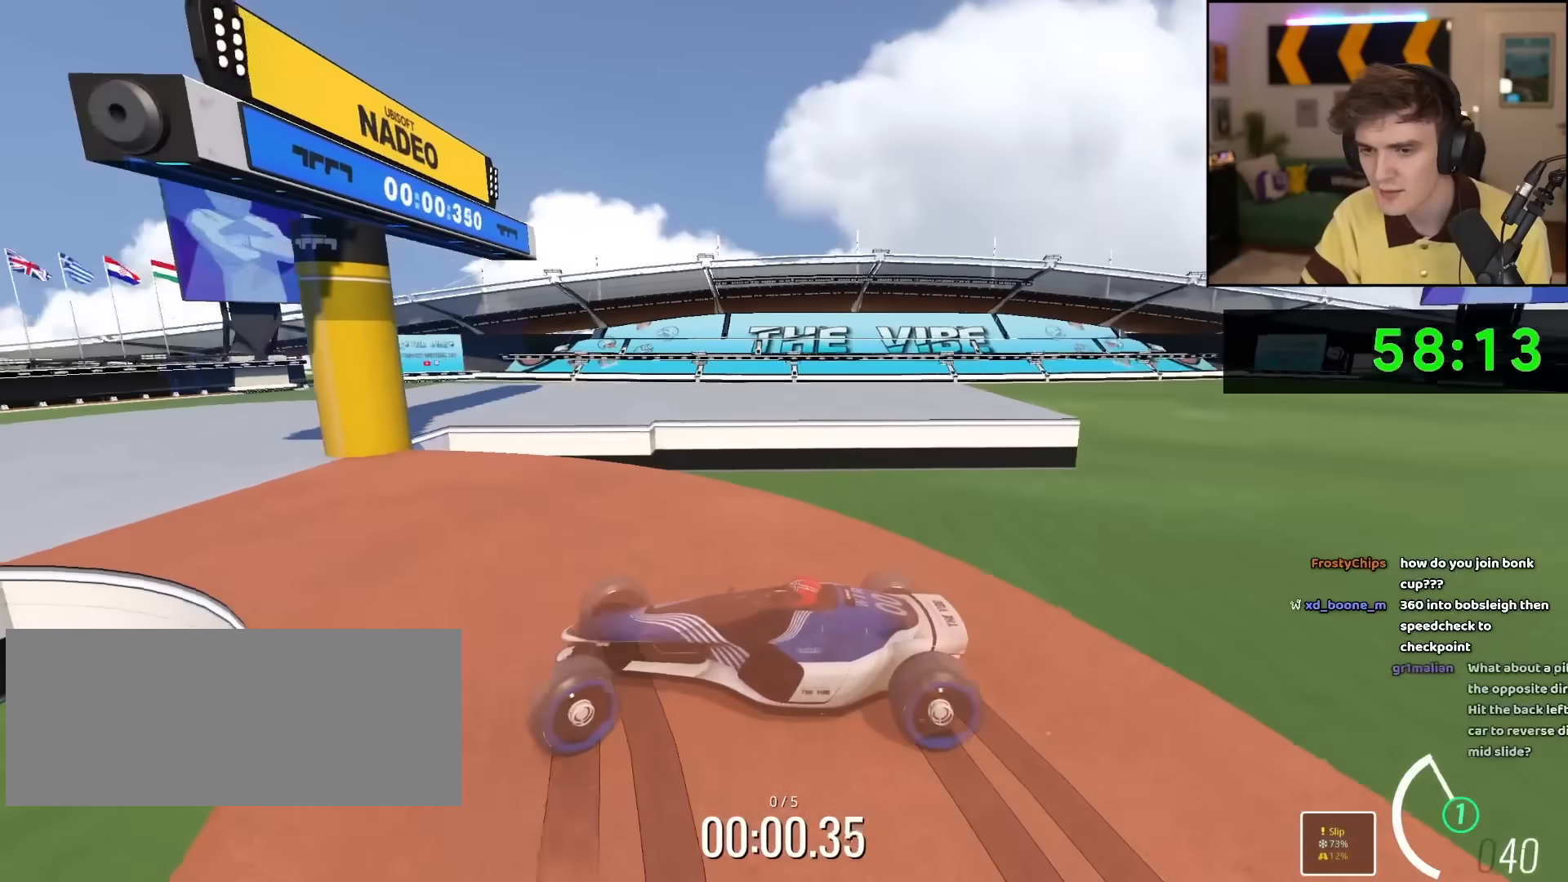
{"keys": ["right", "up"], "events": []}
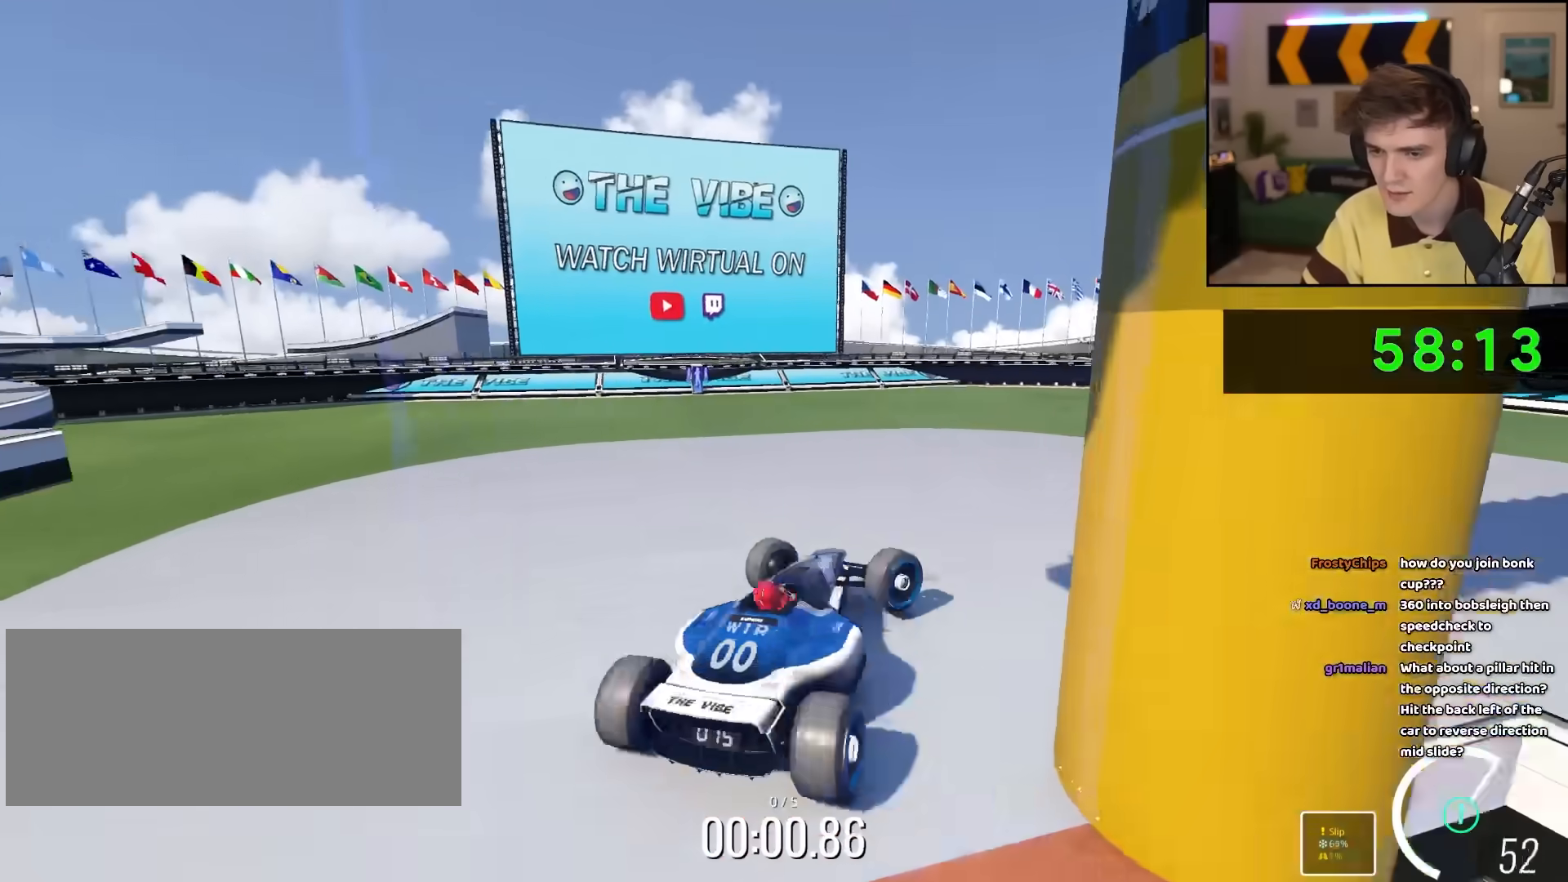
{"keys": ["right", "up"], "events": [[217, "right", "up"], [267, "right", "down"]]}
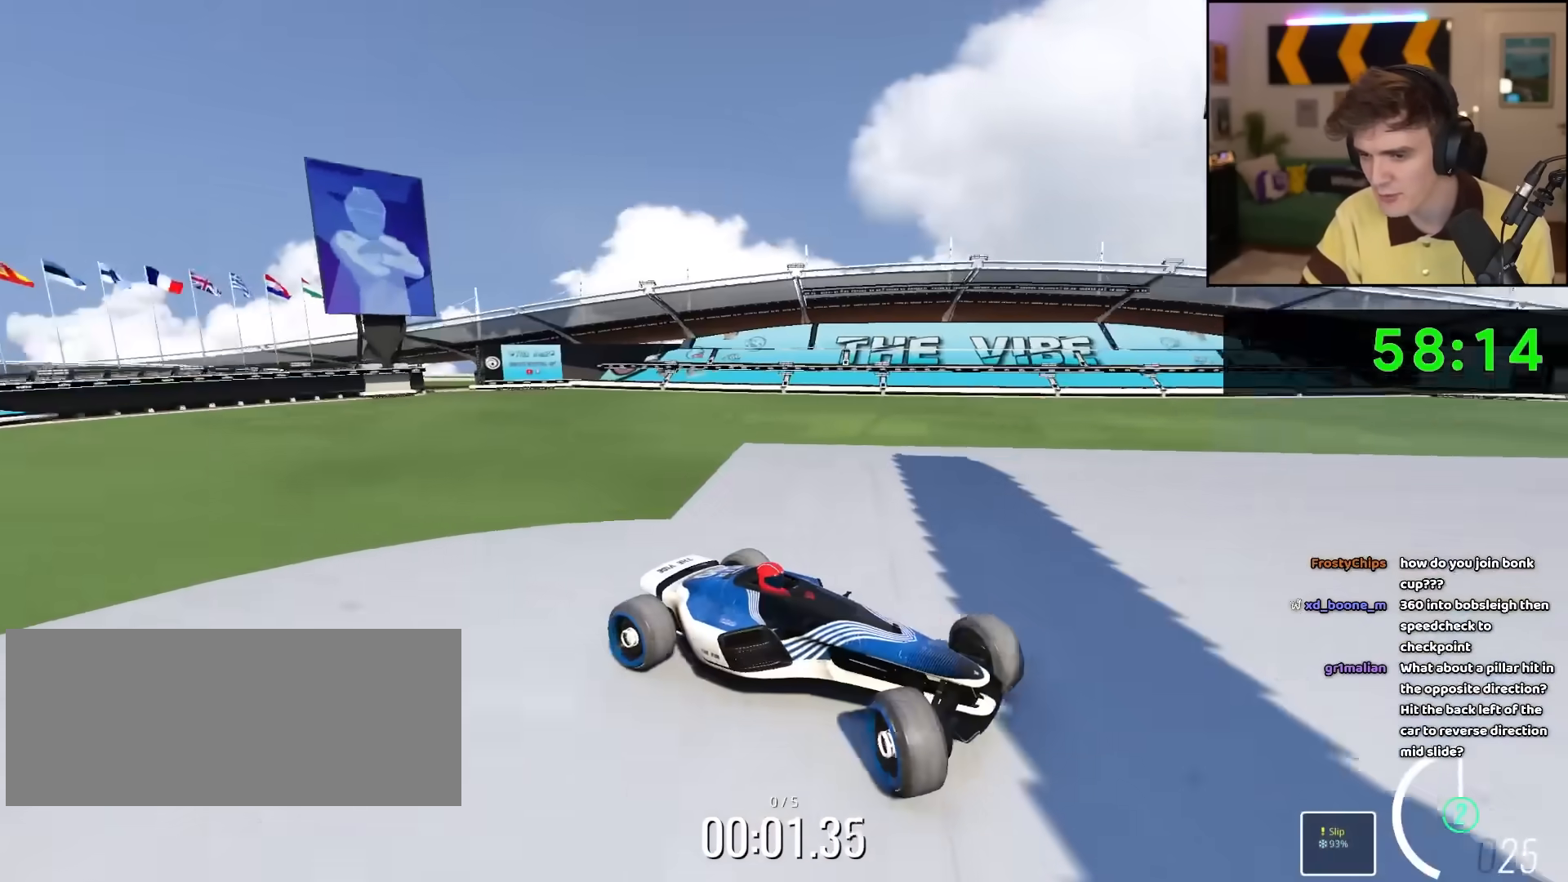
{"keys": ["right"], "events": [[333, "up", "up"]]}
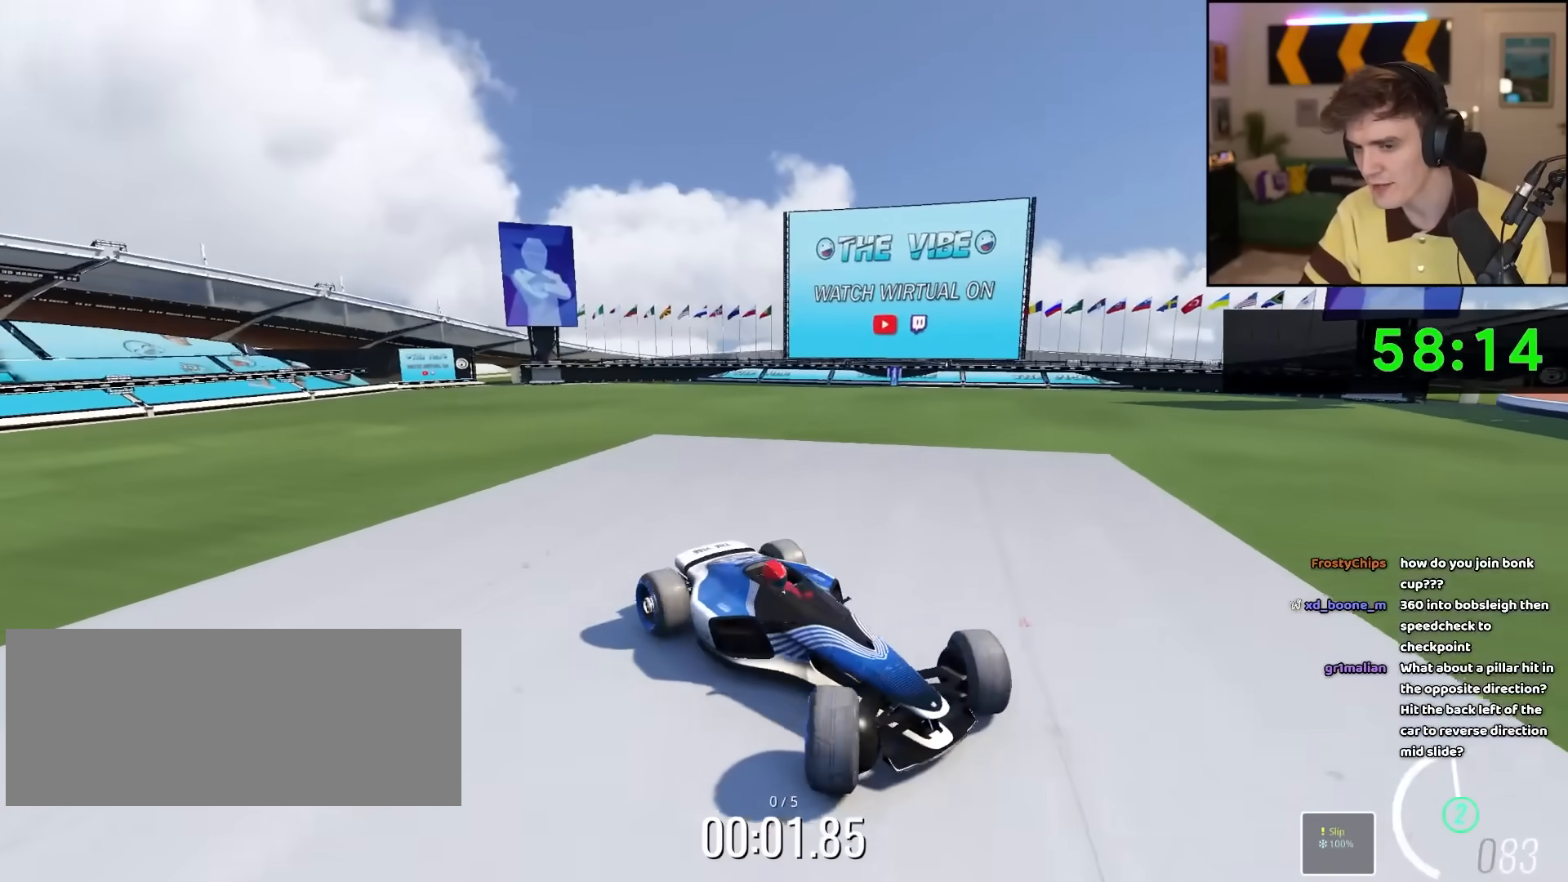
{"keys": ["right"], "events": []}
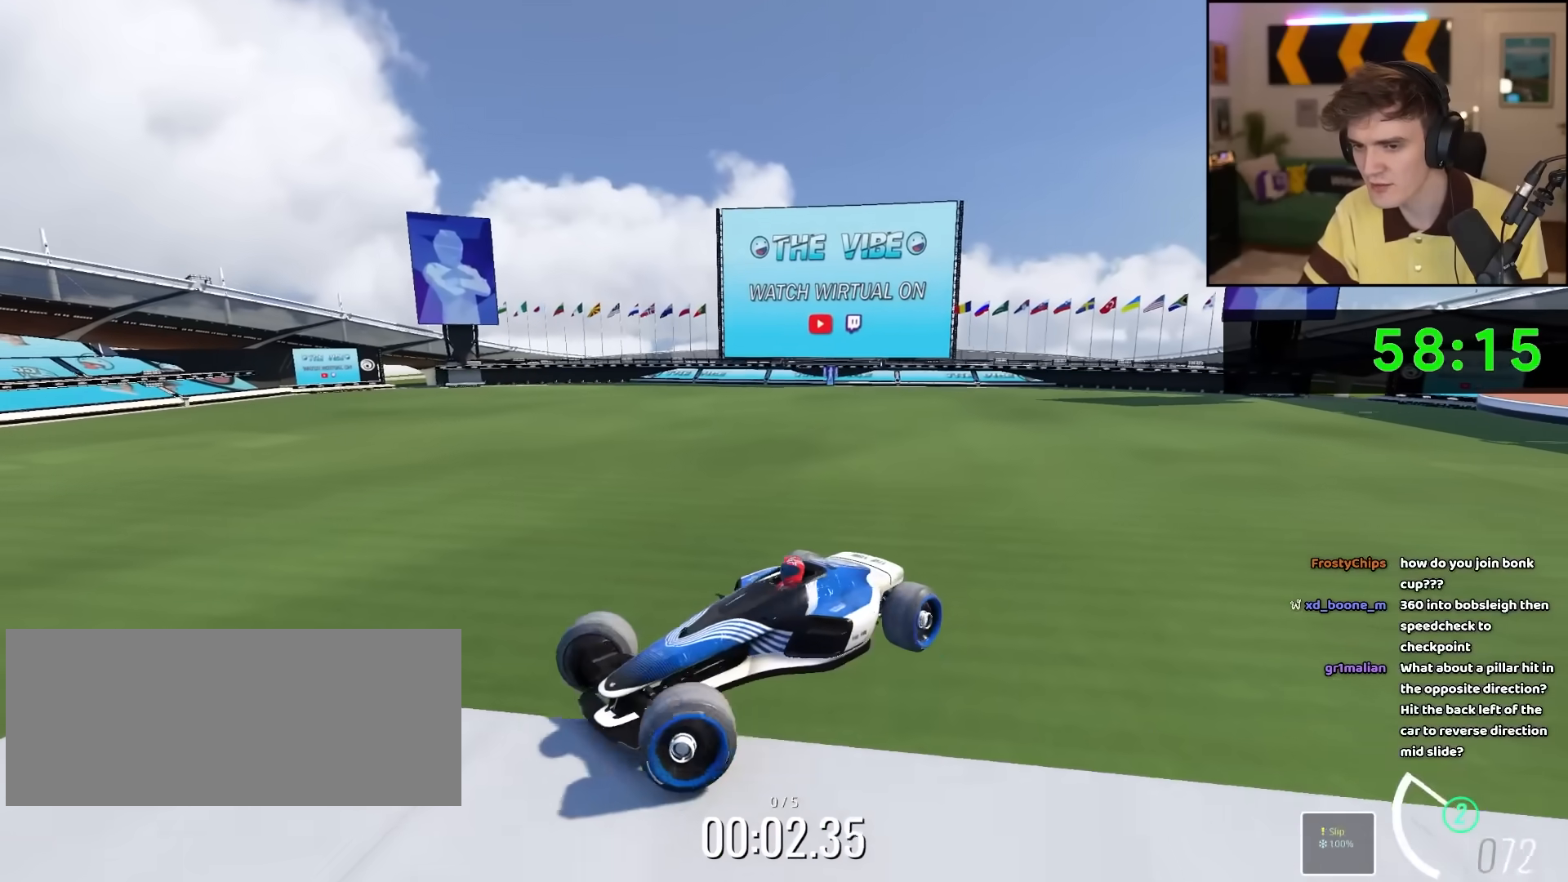
{"keys": [], "events": [[217, "right", "up"]]}